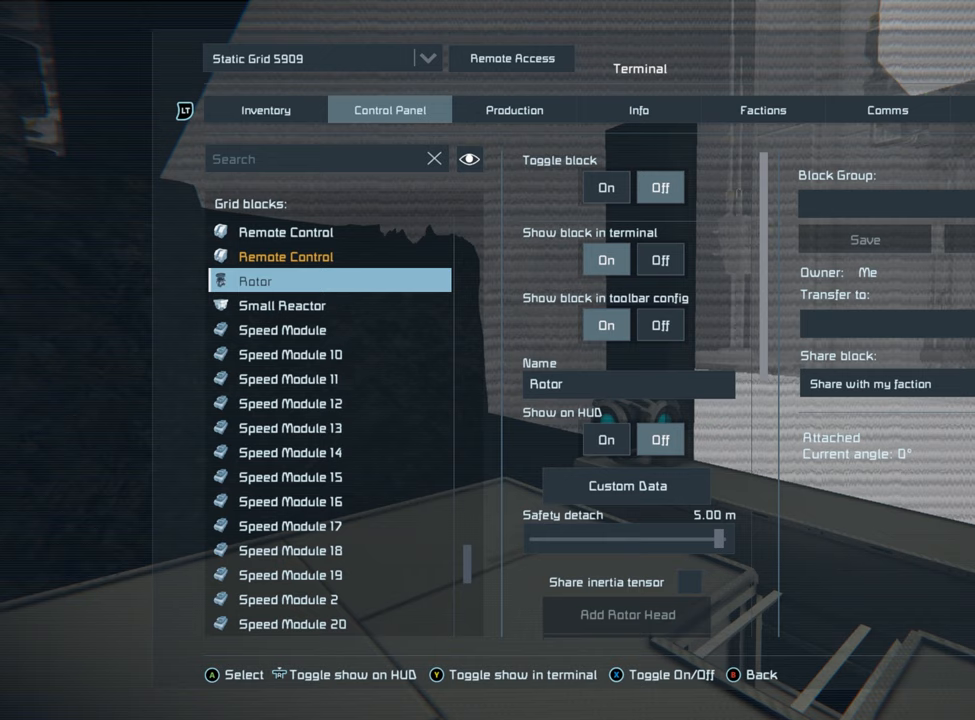
Gameplay with a controller (Xbox layout); each line is a JSON object with the inputs held at the frame after it. "events" lists button and stick changes between this image and that frame as [ms after this image, input, new state], when the widget could be followed in between. Not read: L3.
{"buttons": ["DPAD_DOWN"], "left_stick": "center", "right_stick": "center", "events": [[83, "DPAD_DOWN", "down"]]}
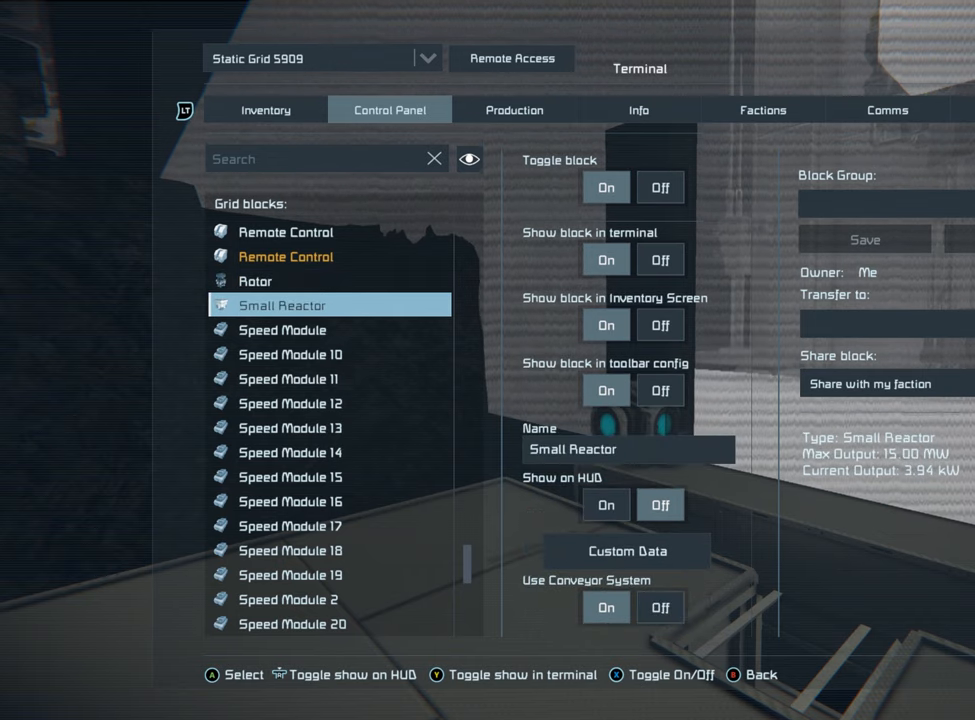
{"buttons": ["DPAD_DOWN"], "left_stick": "center", "right_stick": "center", "events": []}
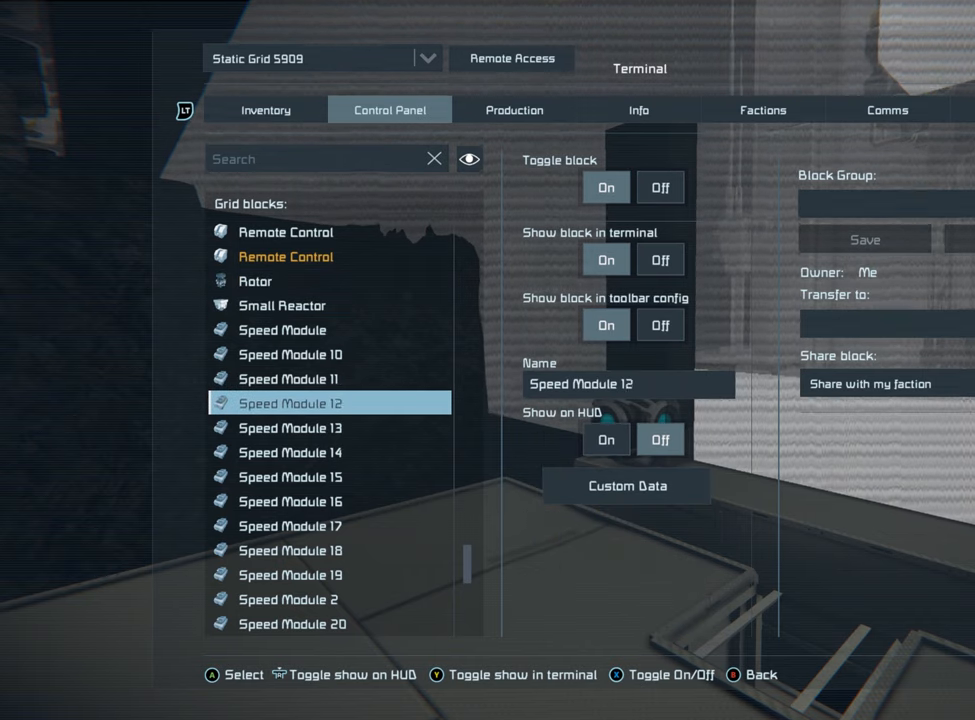
{"buttons": ["DPAD_DOWN"], "left_stick": "center", "right_stick": "center", "events": []}
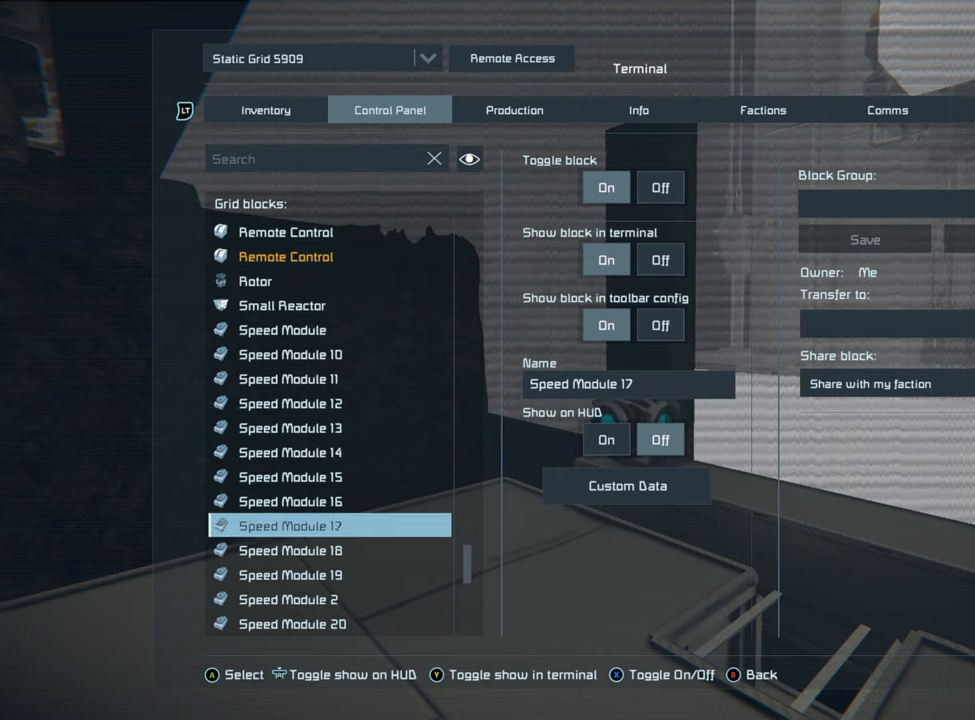
{"buttons": ["DPAD_UP"], "left_stick": "center", "right_stick": "center", "events": [[83, "DPAD_DOWN", "up"], [467, "DPAD_UP", "down"]]}
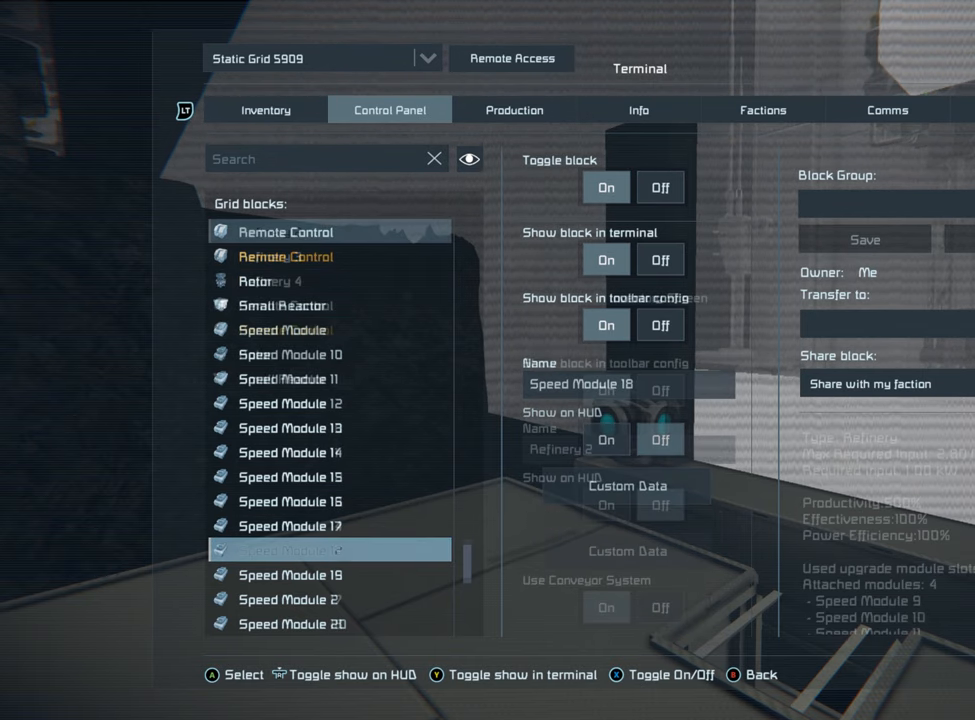
{"buttons": ["DPAD_UP"], "left_stick": "center", "right_stick": "center", "events": [[167, "DPAD_UP", "up"], [383, "DPAD_UP", "down"]]}
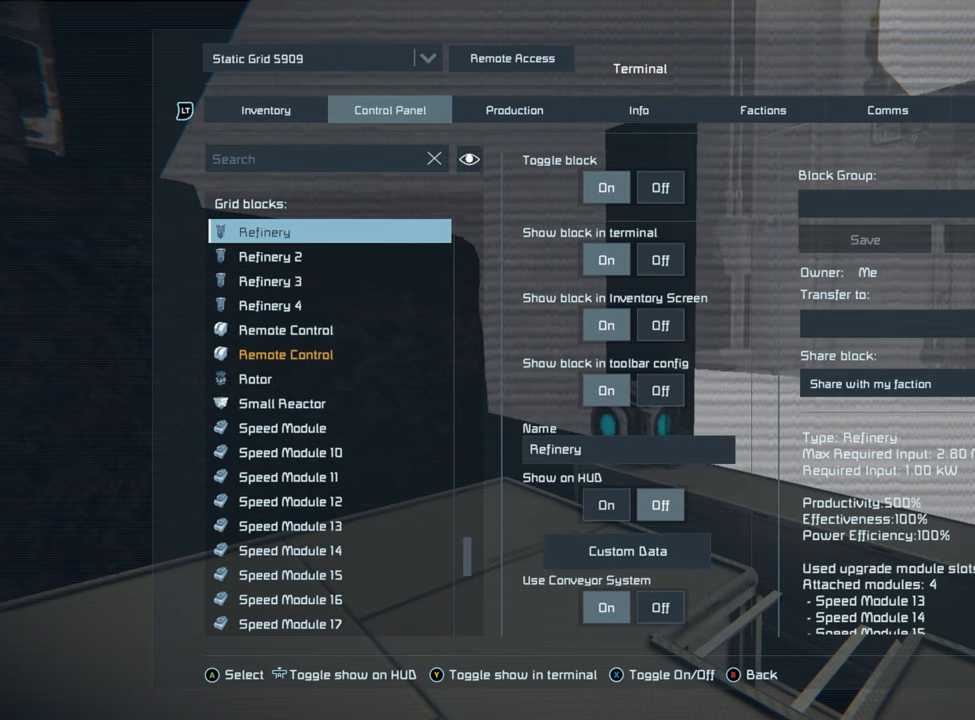
{"buttons": ["DPAD_UP"], "left_stick": "center", "right_stick": "center", "events": [[100, "DPAD_UP", "up"], [317, "DPAD_UP", "down"]]}
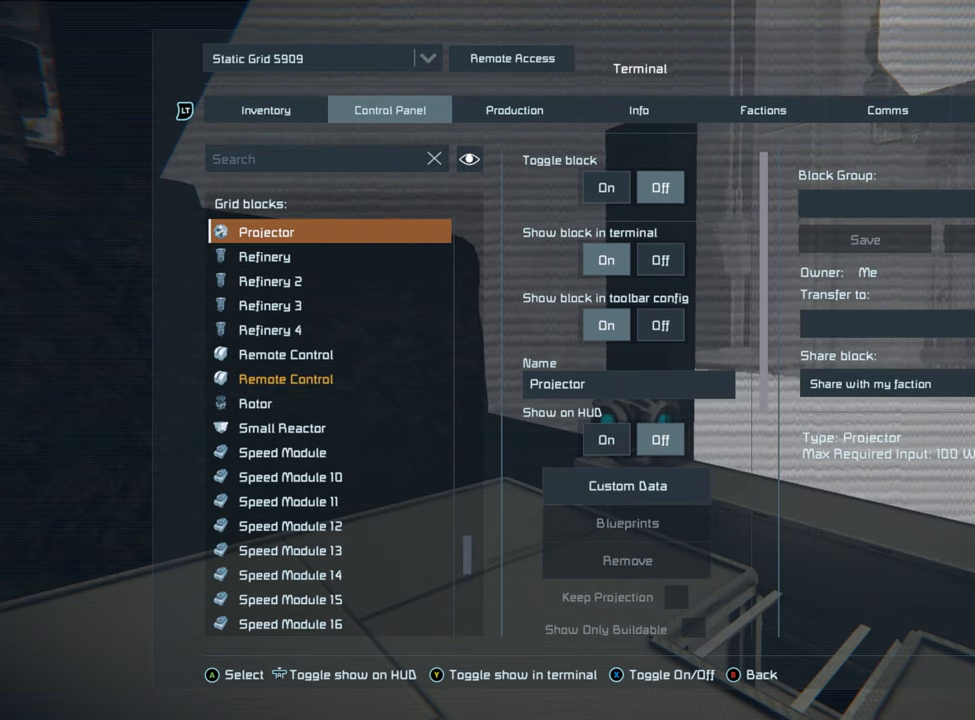
{"buttons": [], "left_stick": "center", "right_stick": "center", "events": [[33, "DPAD_UP", "up"]]}
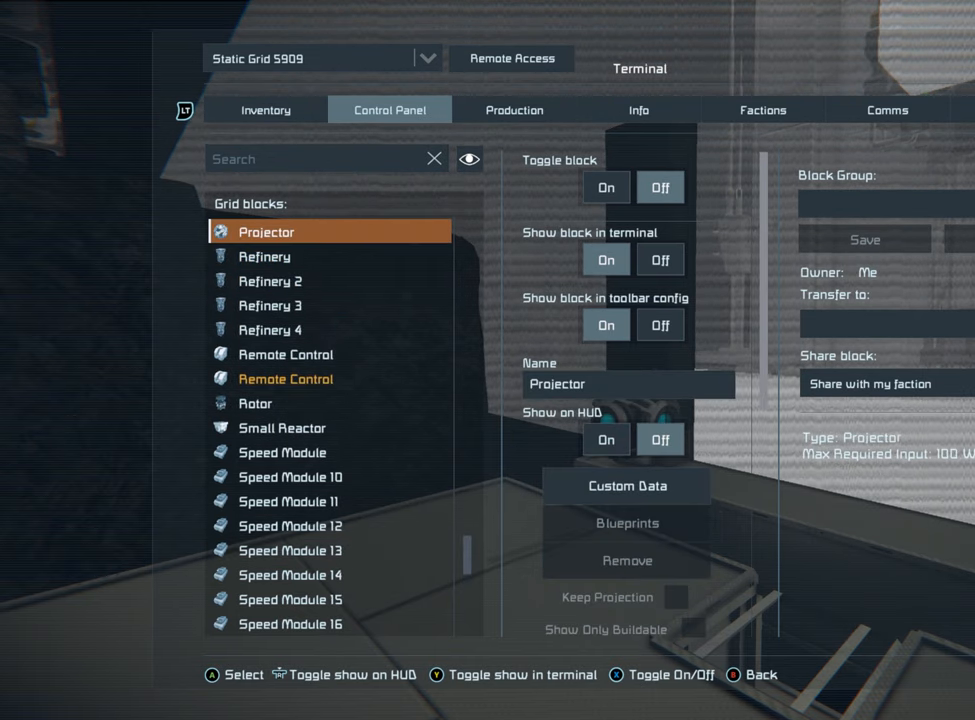
{"buttons": [], "left_stick": "center", "right_stick": "center", "events": [[33, "DPAD_UP", "down"], [233, "DPAD_UP", "up"]]}
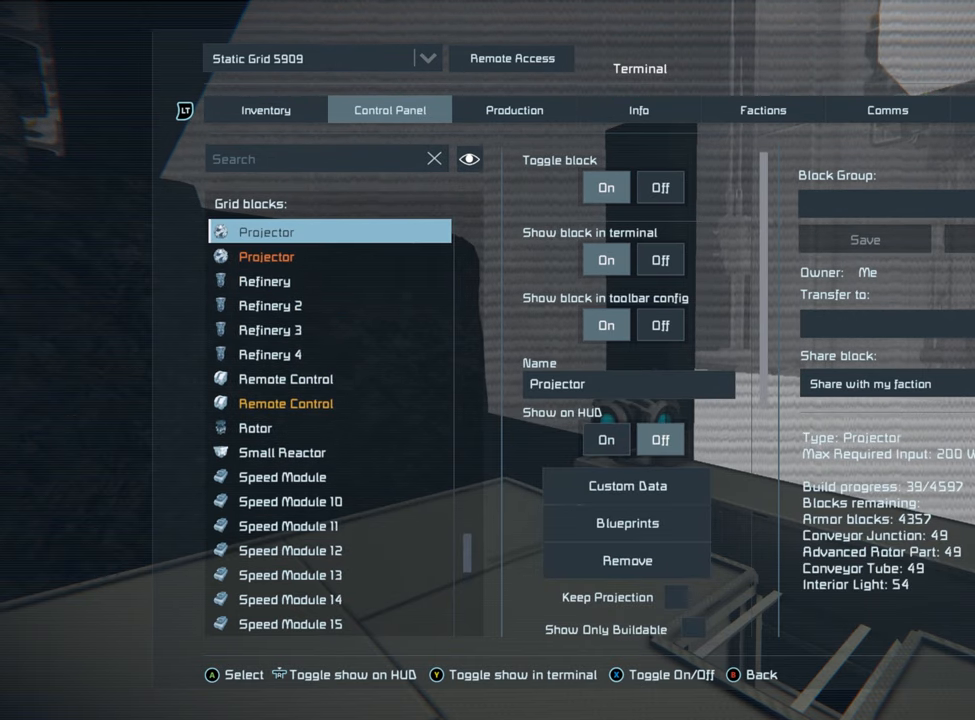
{"buttons": [], "left_stick": "center", "right_stick": "center", "events": [[267, "A", "down"], [433, "A", "up"]]}
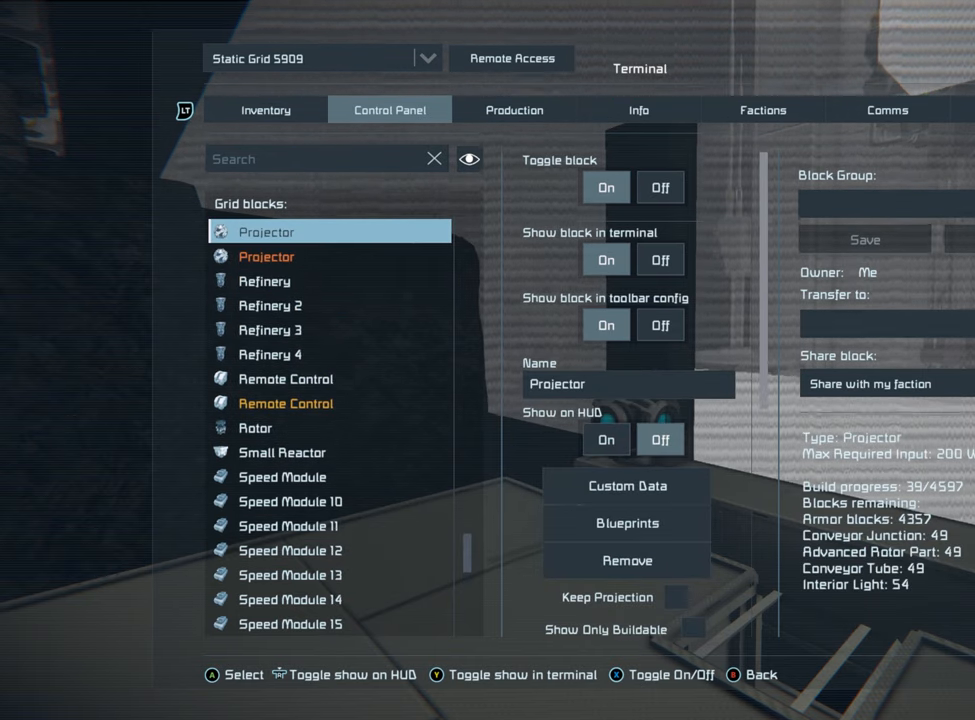
{"buttons": ["DPAD_RIGHT"], "left_stick": "center", "right_stick": "center", "events": [[500, "DPAD_RIGHT", "down"]]}
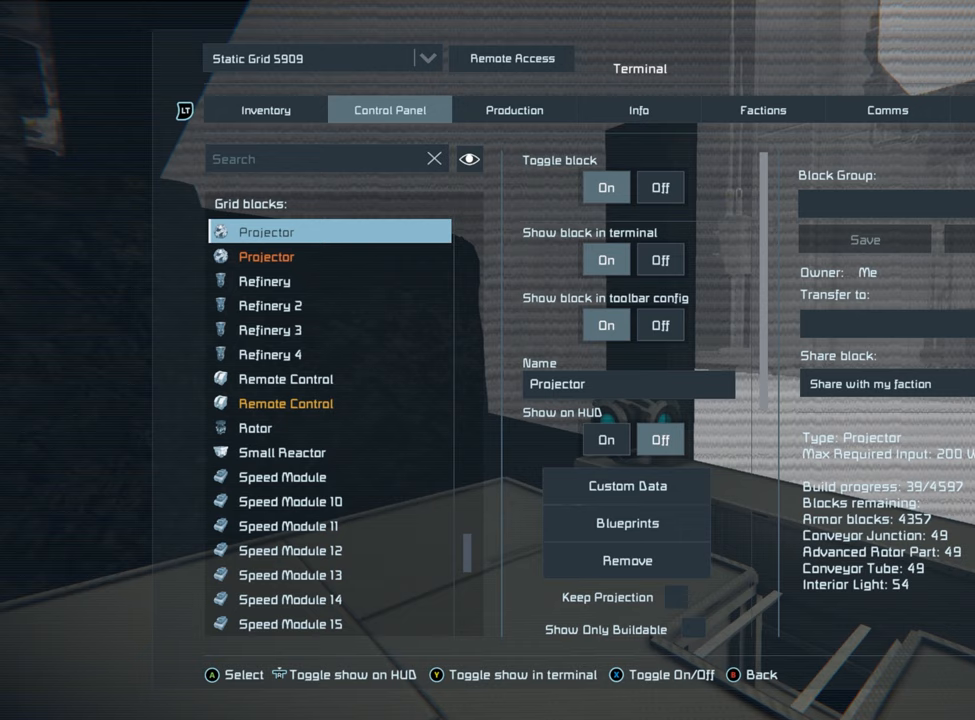
{"buttons": ["DPAD_DOWN"], "left_stick": "center", "right_stick": "center", "events": [[183, "DPAD_RIGHT", "up"], [500, "DPAD_DOWN", "down"]]}
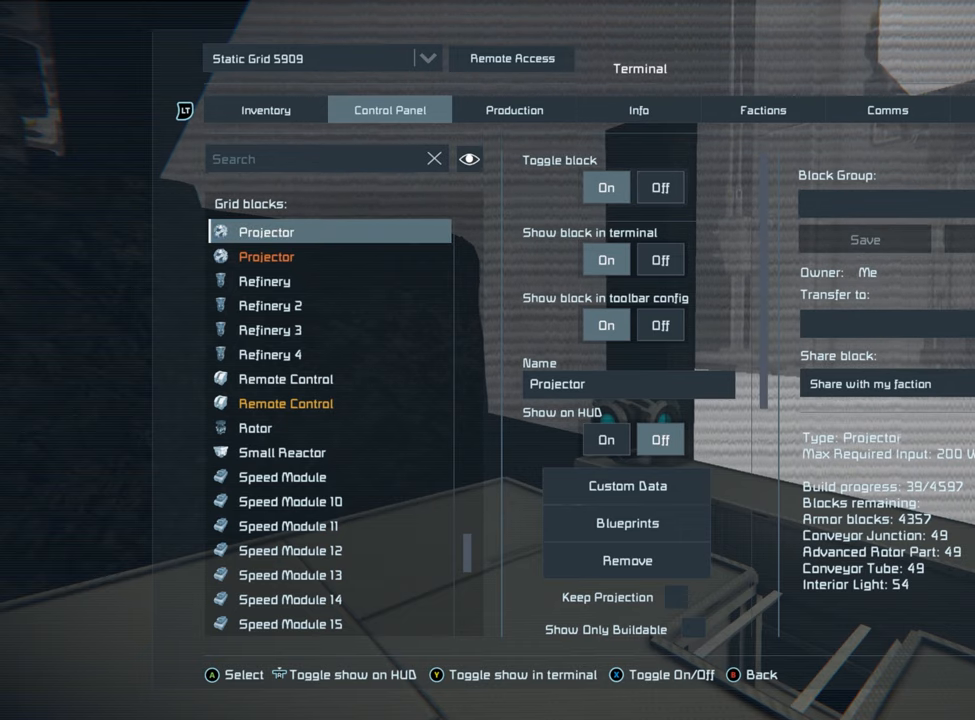
{"buttons": ["DPAD_DOWN"], "left_stick": "center", "right_stick": "center", "events": [[117, "DPAD_DOWN", "up"], [233, "DPAD_DOWN", "down"], [367, "DPAD_DOWN", "up"], [450, "DPAD_DOWN", "down"]]}
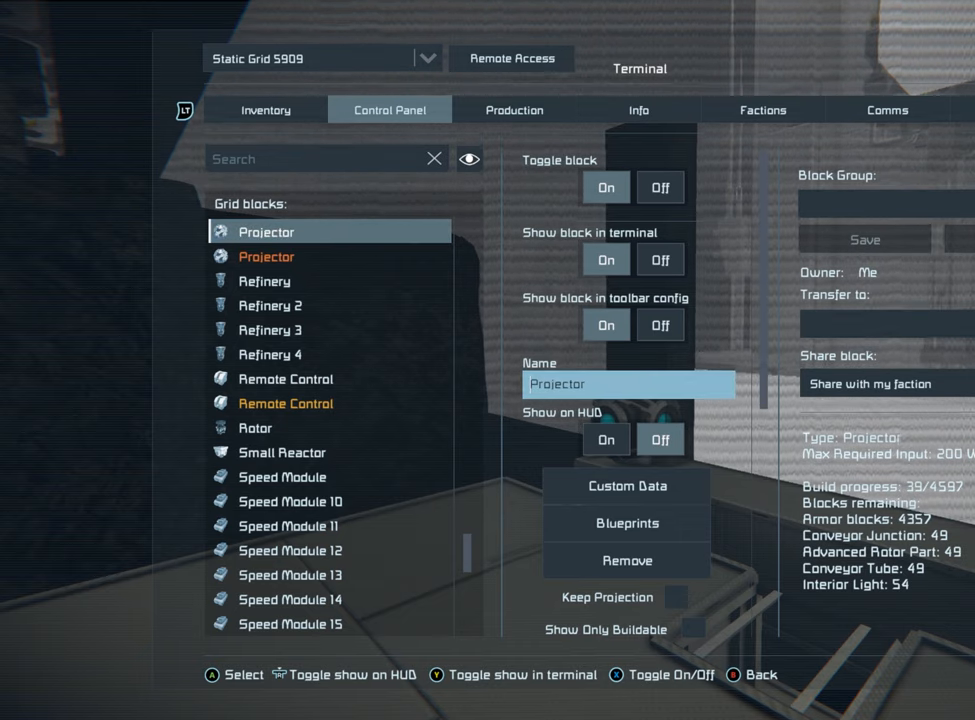
{"buttons": [], "left_stick": "center", "right_stick": "center", "events": [[83, "DPAD_DOWN", "up"], [133, "DPAD_DOWN", "down"], [250, "DPAD_DOWN", "up"], [267, "DPAD_DOWN", "down"], [450, "DPAD_DOWN", "up"]]}
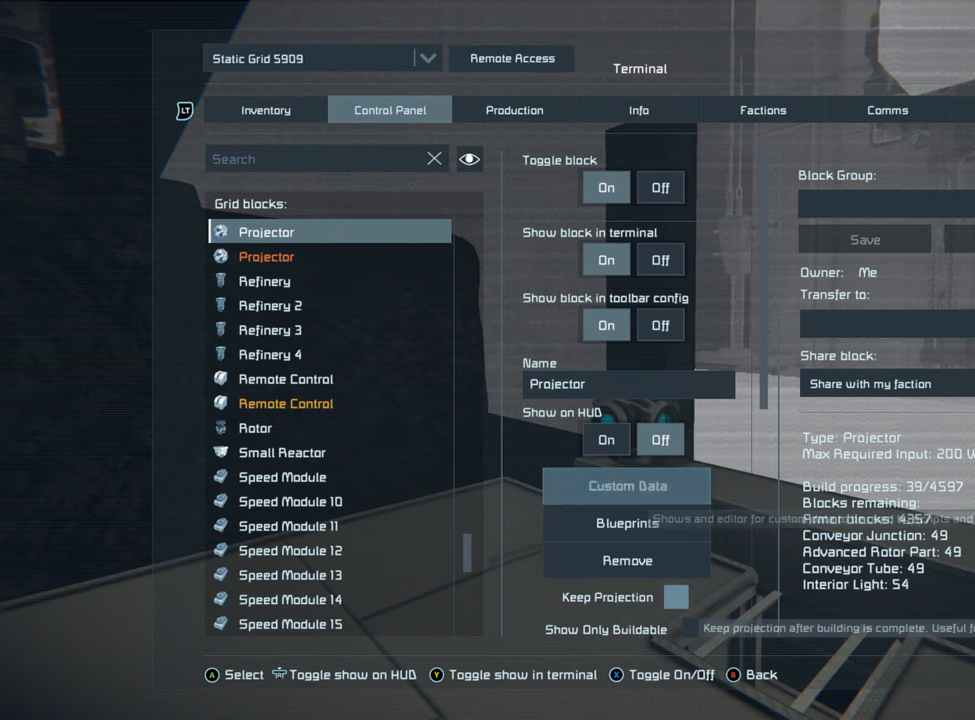
{"buttons": [], "left_stick": "center", "right_stick": "center", "events": [[50, "DPAD_DOWN", "down"], [133, "DPAD_DOWN", "up"], [233, "DPAD_DOWN", "down"], [367, "DPAD_DOWN", "up"]]}
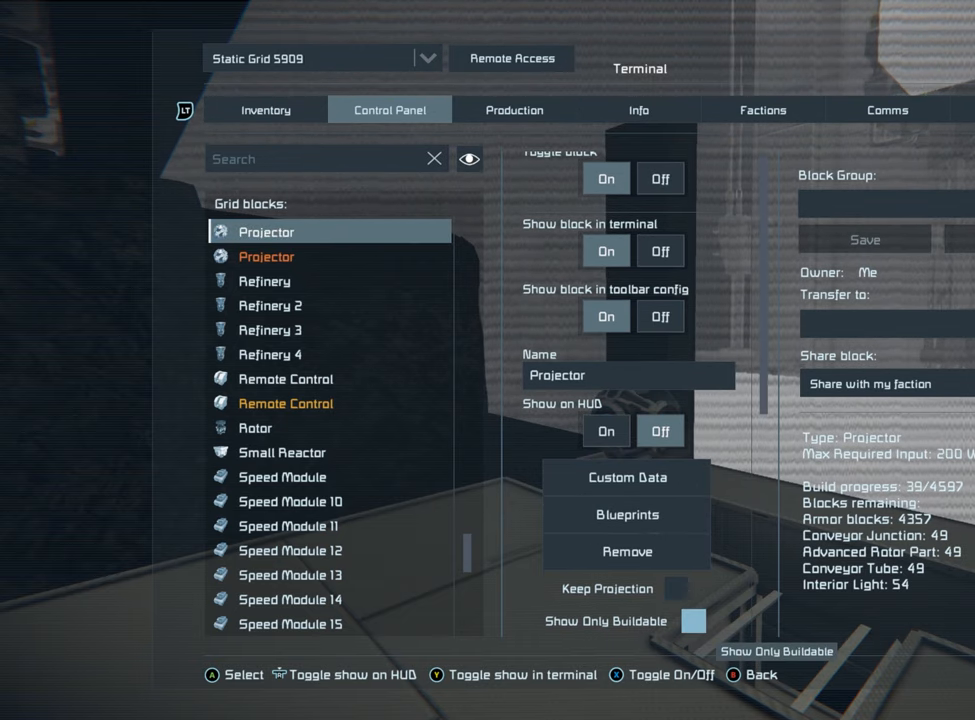
{"buttons": ["DPAD_DOWN"], "left_stick": "center", "right_stick": "center", "events": [[317, "DPAD_DOWN", "down"]]}
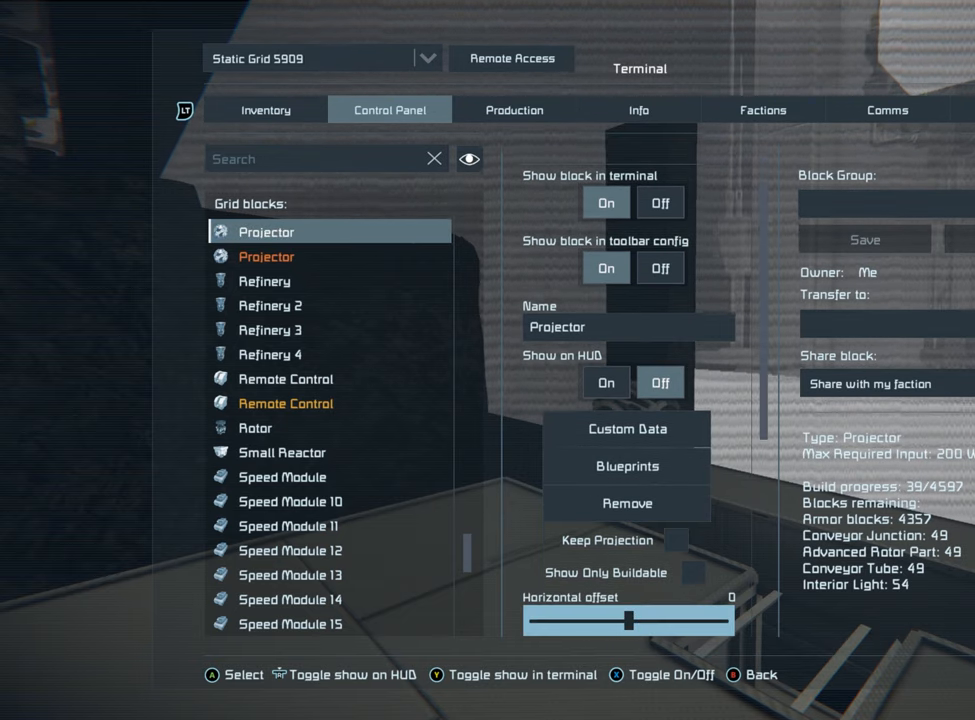
{"buttons": [], "left_stick": "center", "right_stick": "center", "events": [[17, "DPAD_DOWN", "up"]]}
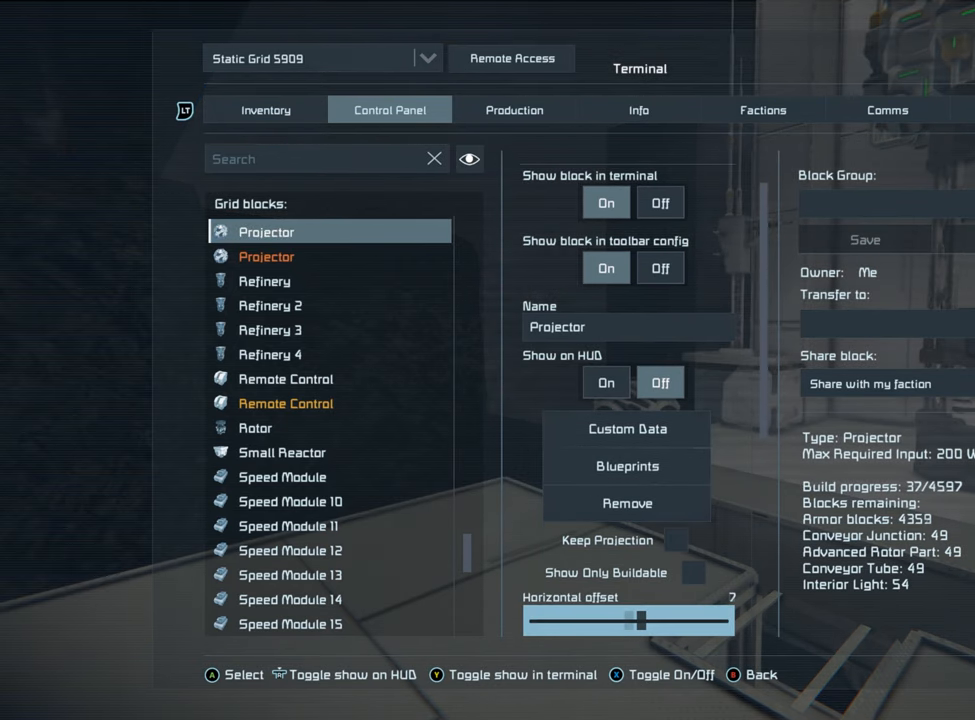
{"buttons": ["DPAD_LEFT"], "left_stick": "center", "right_stick": "center", "events": [[83, "DPAD_LEFT", "down"]]}
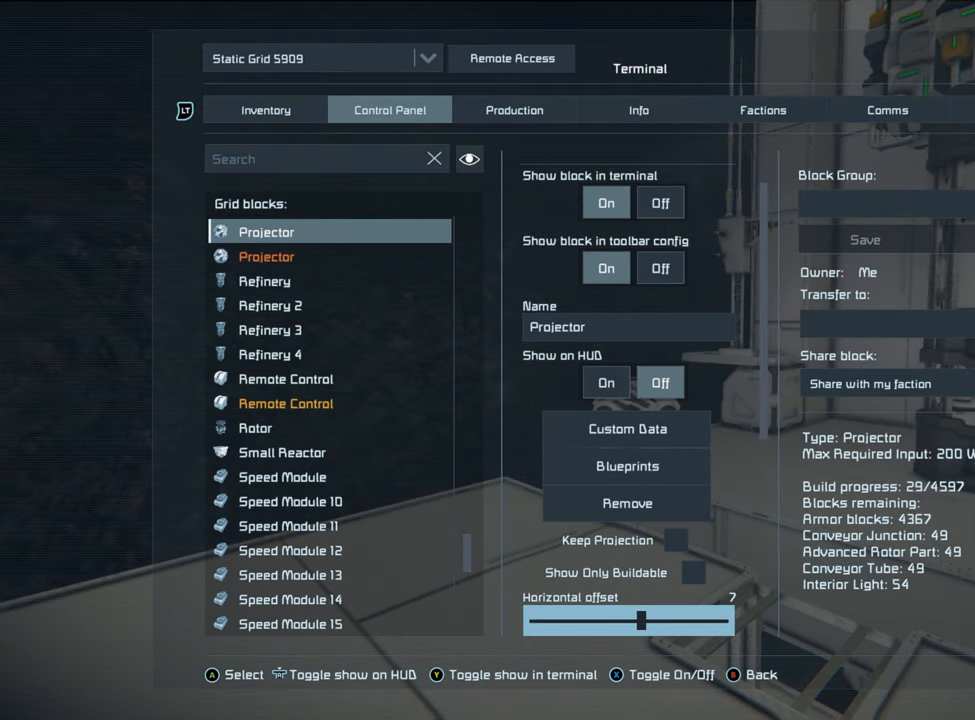
{"buttons": ["DPAD_LEFT"], "left_stick": "center", "right_stick": "center", "events": []}
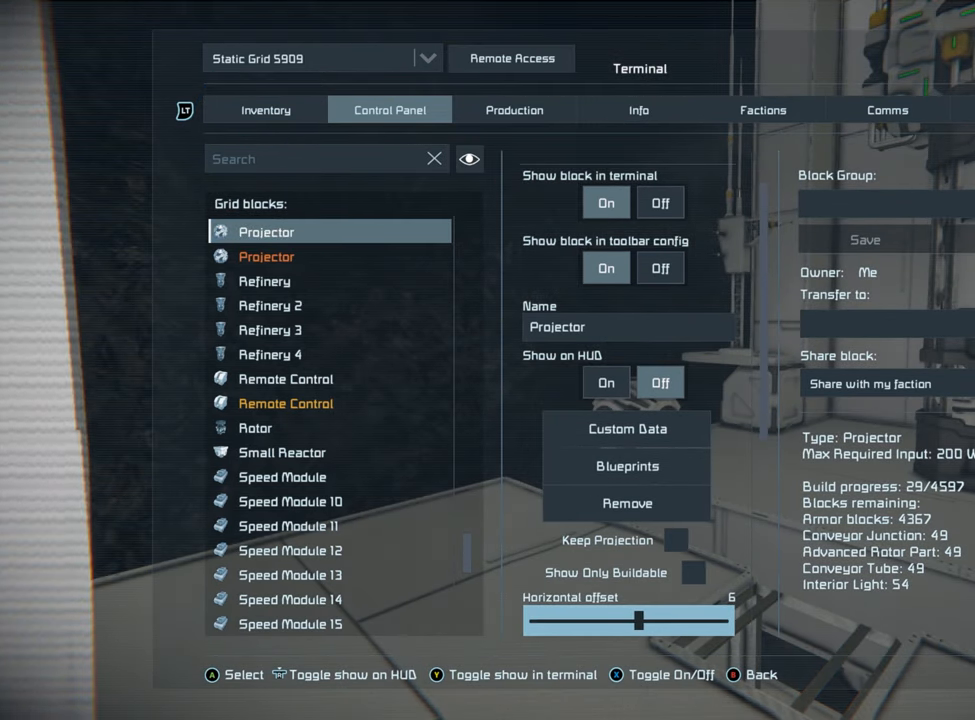
{"buttons": [], "left_stick": "center", "right_stick": "center", "events": [[267, "DPAD_LEFT", "up"]]}
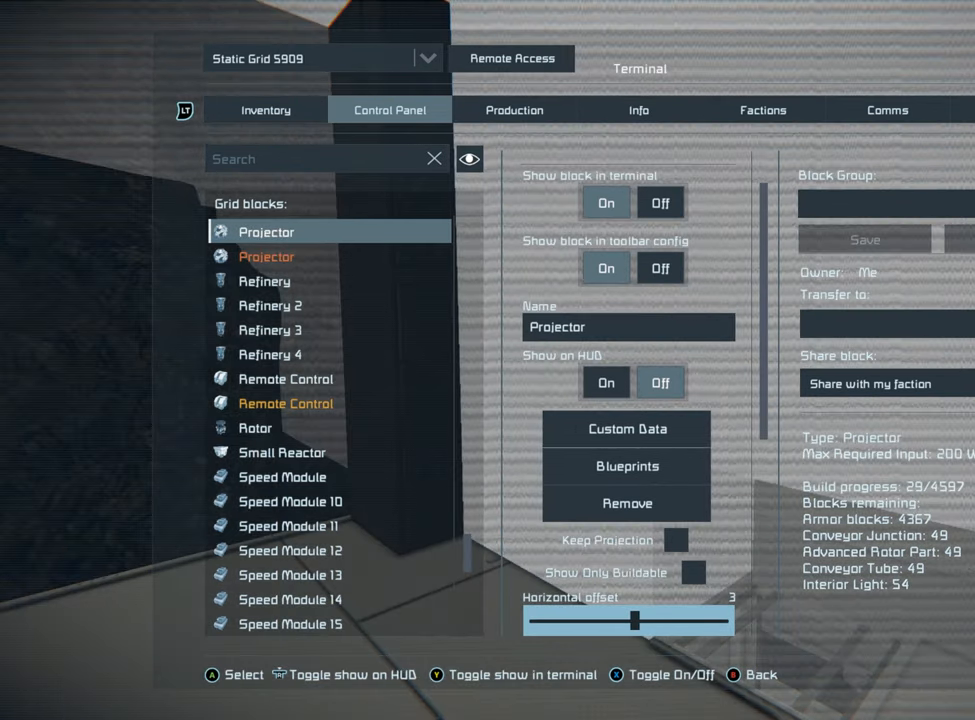
{"buttons": ["DPAD_LEFT"], "left_stick": "center", "right_stick": "center", "events": [[117, "DPAD_LEFT", "down"]]}
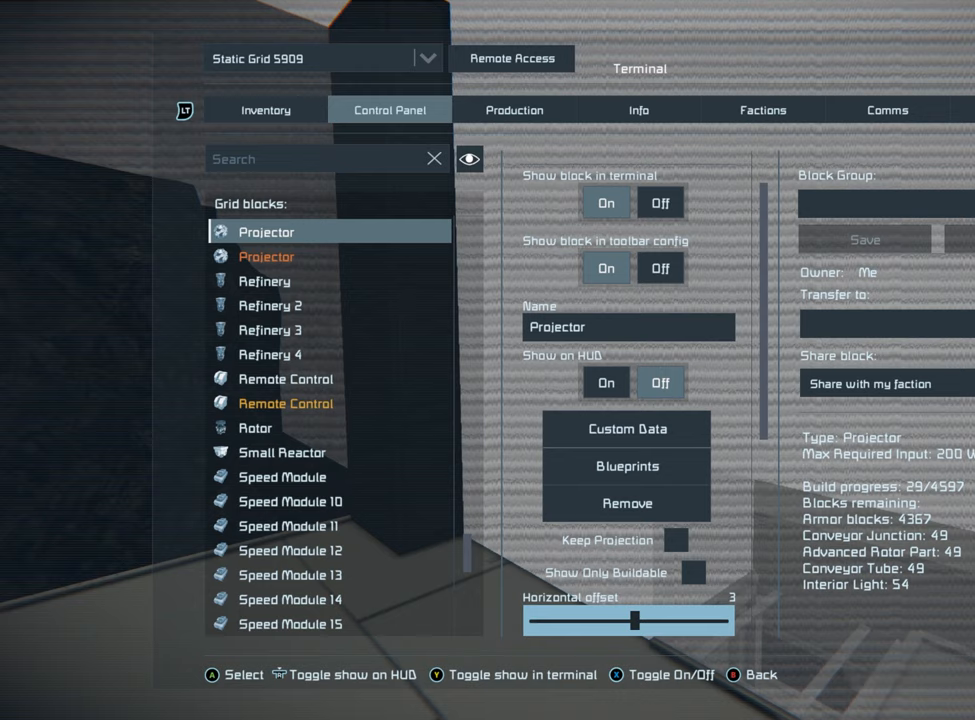
{"buttons": [], "left_stick": "center", "right_stick": "center", "events": [[350, "DPAD_LEFT", "up"]]}
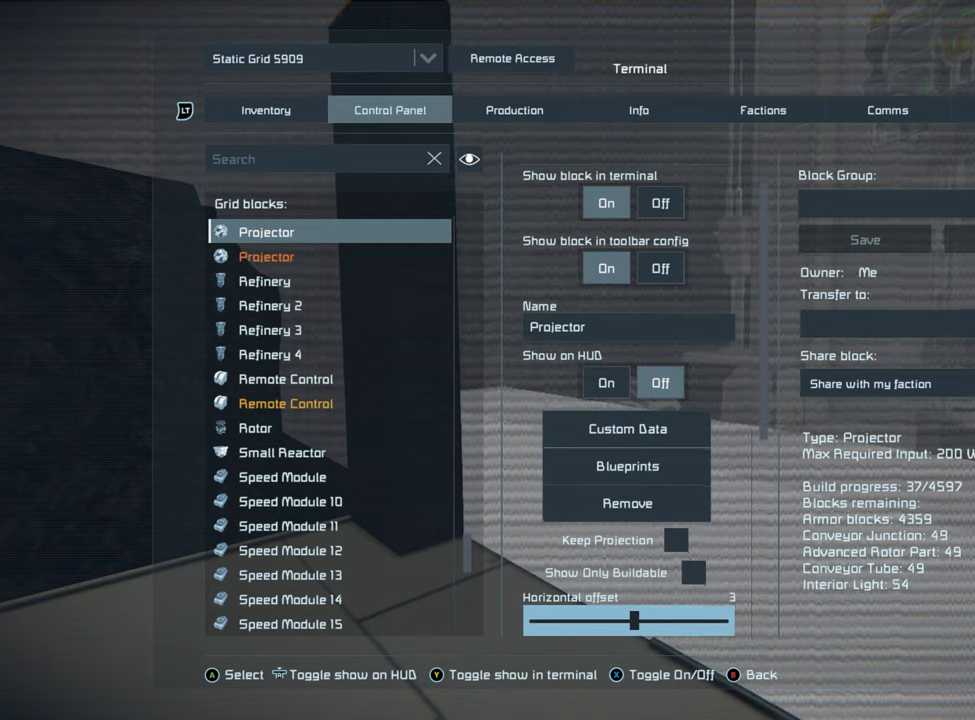
{"buttons": [], "left_stick": "center", "right_stick": "center", "events": [[83, "DPAD_LEFT", "down"], [433, "DPAD_LEFT", "up"]]}
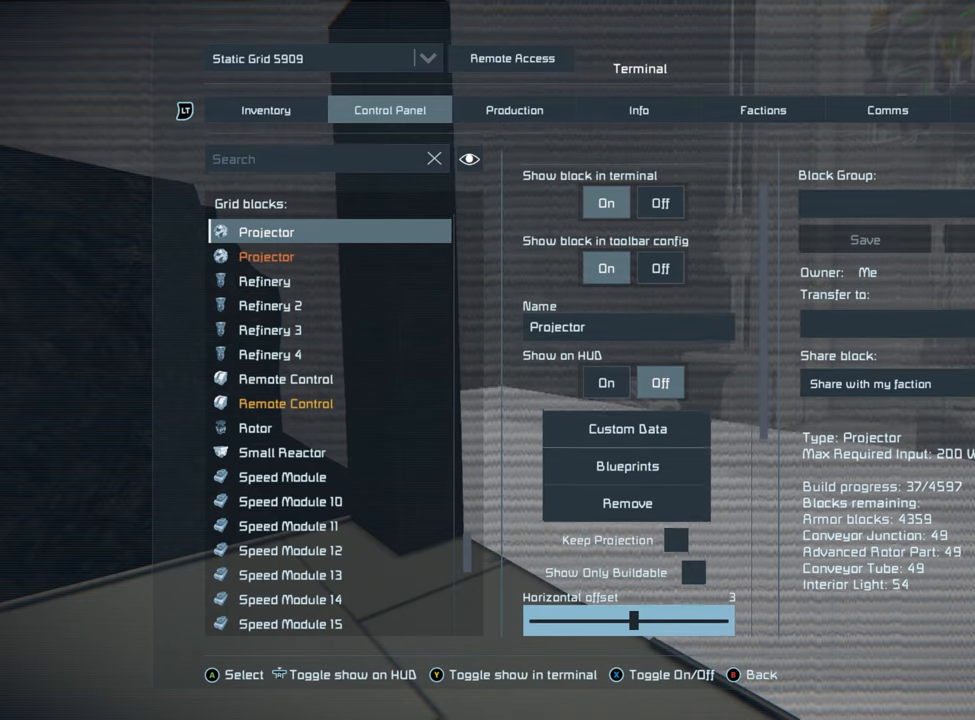
{"buttons": ["DPAD_LEFT"], "left_stick": "center", "right_stick": "center", "events": [[267, "DPAD_LEFT", "down"]]}
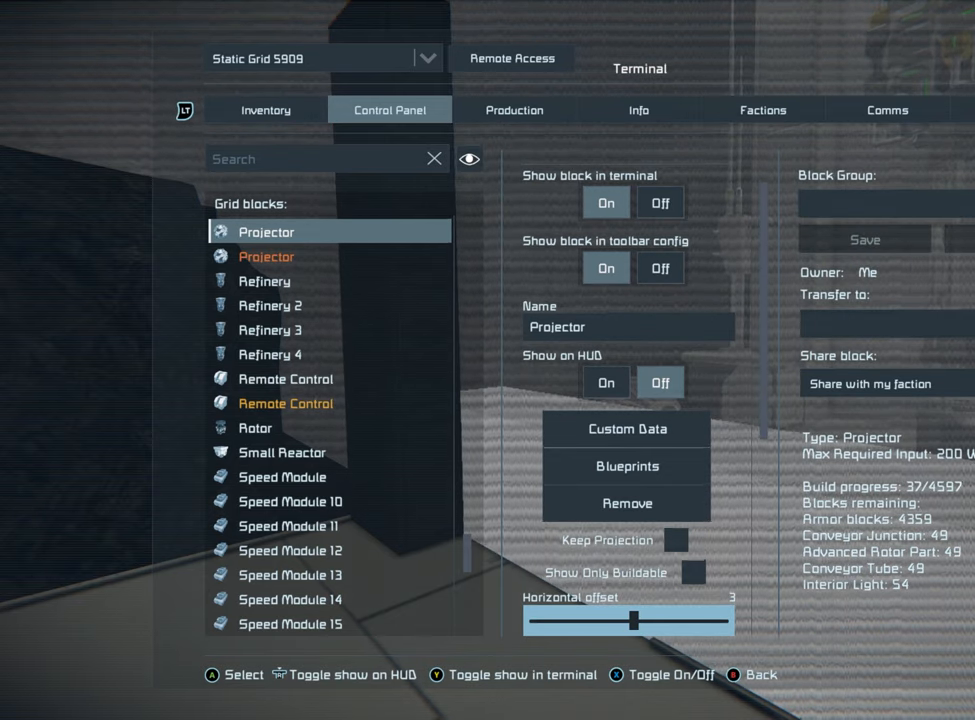
{"buttons": ["DPAD_LEFT"], "left_stick": "center", "right_stick": "center", "events": []}
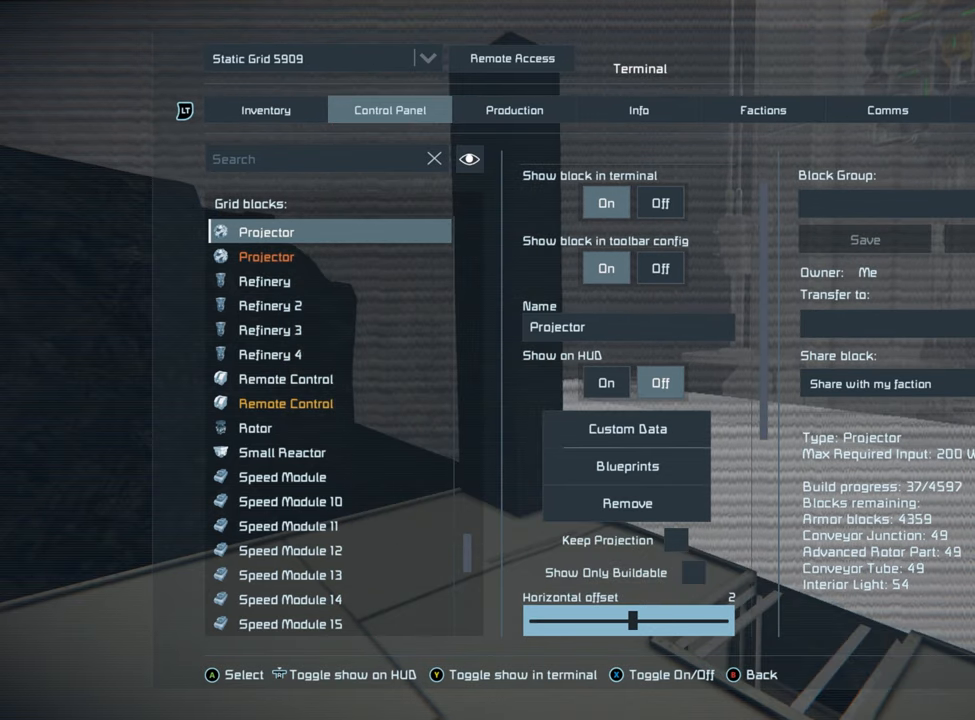
{"buttons": [], "left_stick": "center", "right_stick": "center", "events": [[183, "DPAD_LEFT", "up"]]}
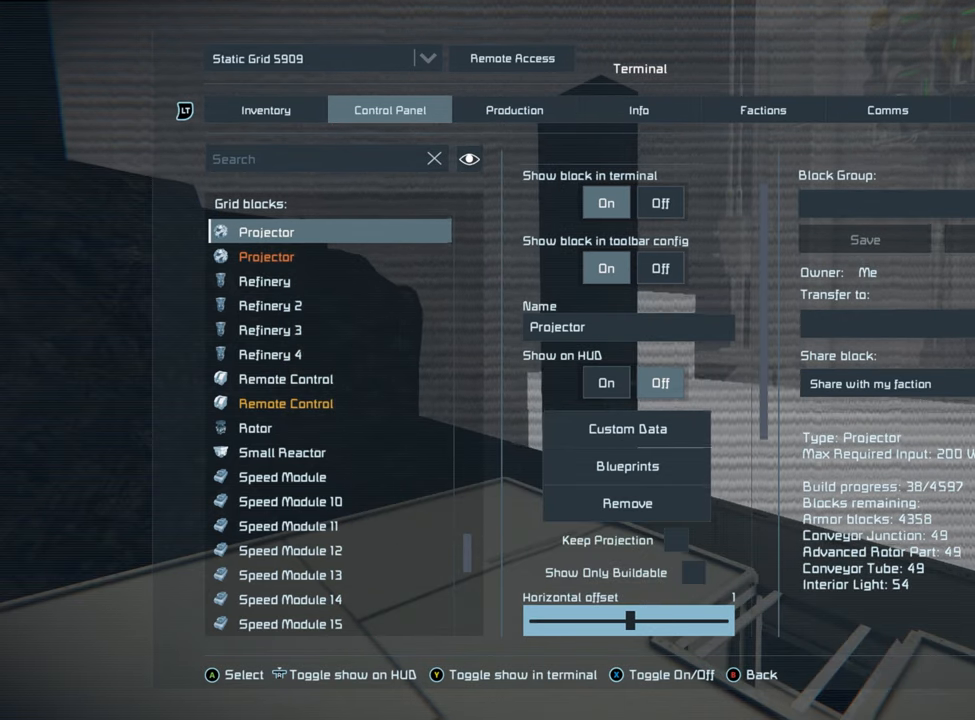
{"buttons": ["DPAD_LEFT"], "left_stick": "center", "right_stick": "center", "events": [[133, "DPAD_LEFT", "down"]]}
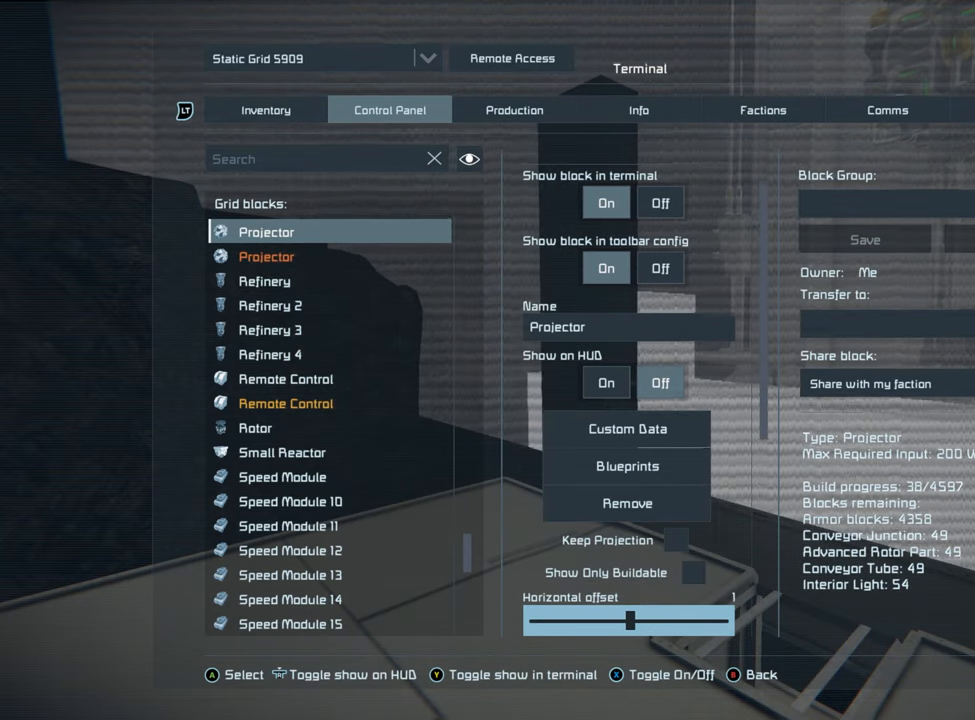
{"buttons": [], "left_stick": "center", "right_stick": "center", "events": [[467, "DPAD_LEFT", "up"]]}
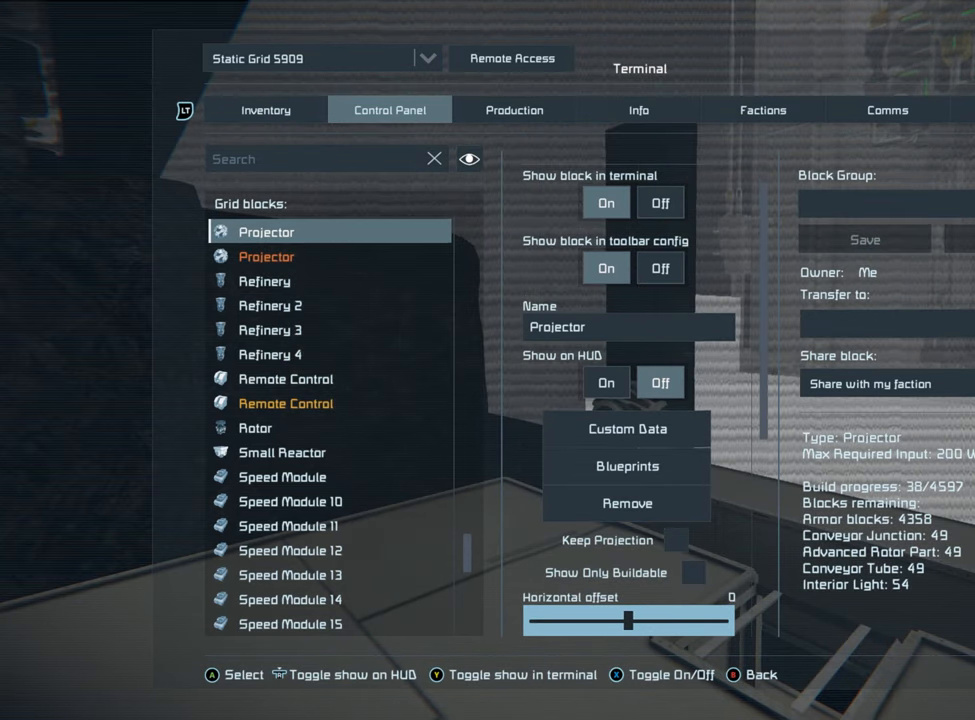
{"buttons": ["DPAD_LEFT"], "left_stick": "center", "right_stick": "center", "events": [[383, "DPAD_LEFT", "down"]]}
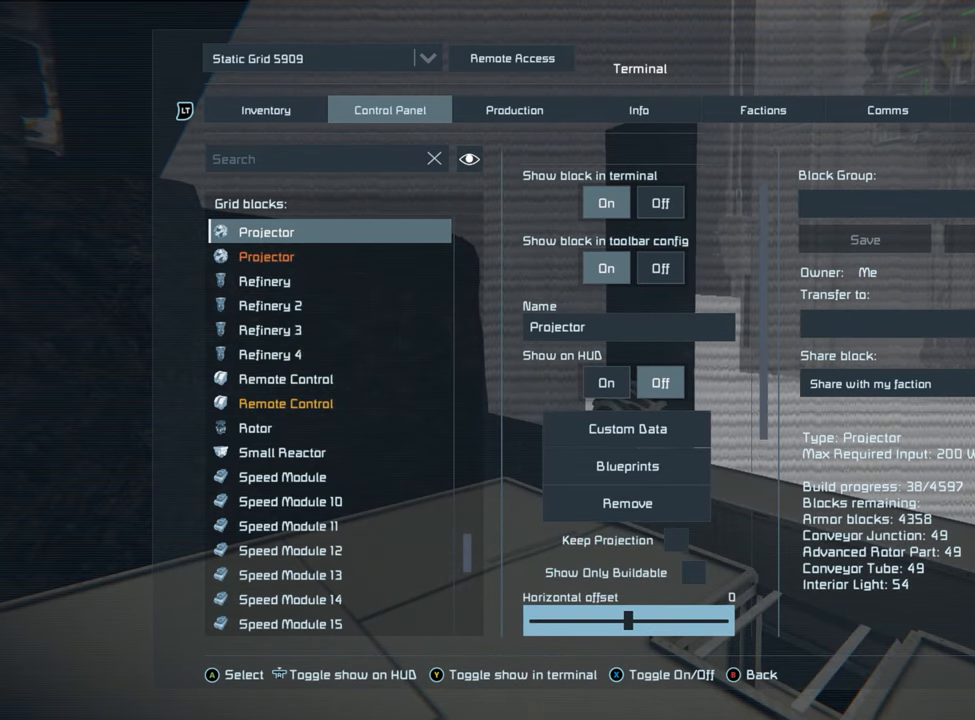
{"buttons": ["DPAD_LEFT"], "left_stick": "center", "right_stick": "center", "events": []}